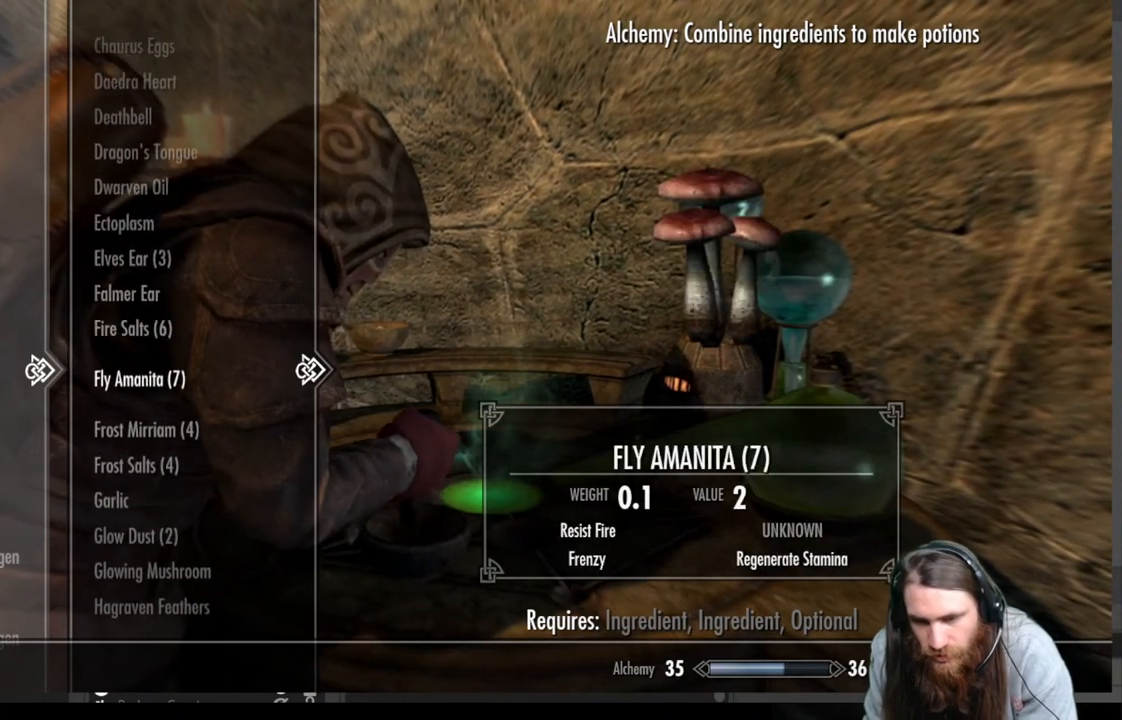
Gameplay with a controller (Xbox layout); each line is a JSON object with the inputs held at the frame after it. "events" lists button and stick changes between this image and that frame as [ms after this image, input, new state], when the widget could be followed in between.
{"buttons": [], "left_stick": "center", "right_stick": "center", "events": [[67, "DPAD_DOWN", "up"], [300, "DPAD_DOWN", "down"], [433, "DPAD_DOWN", "up"]]}
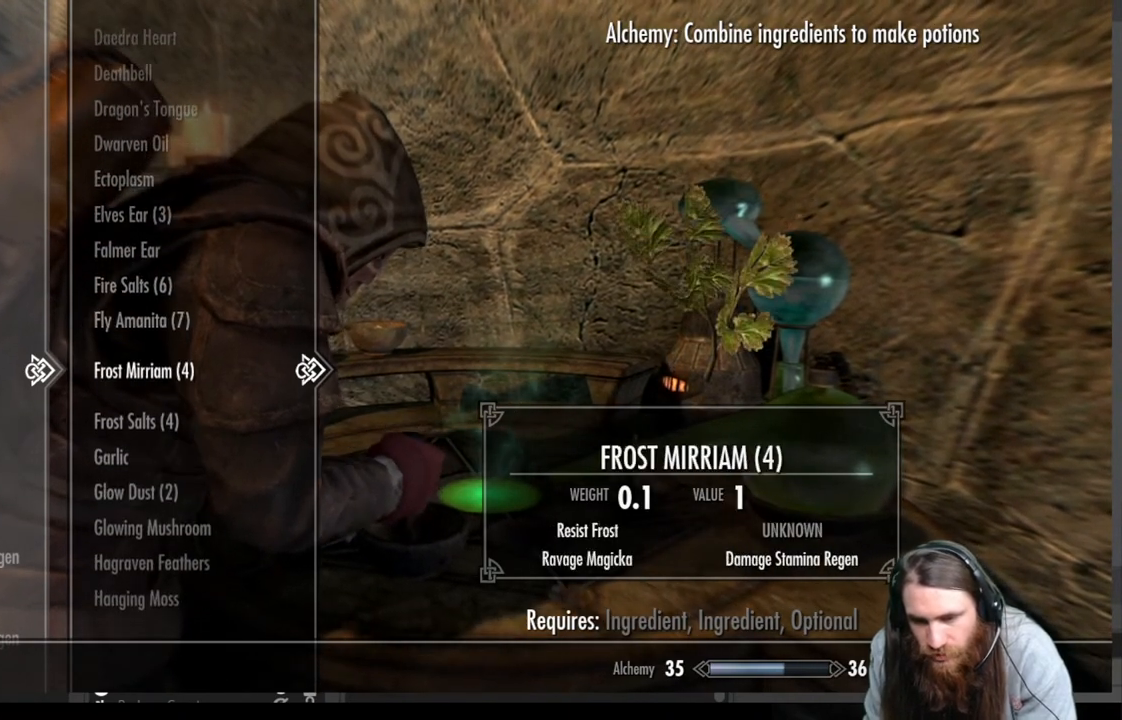
{"buttons": ["A"], "left_stick": "center", "right_stick": "center", "events": [[400, "A", "down"]]}
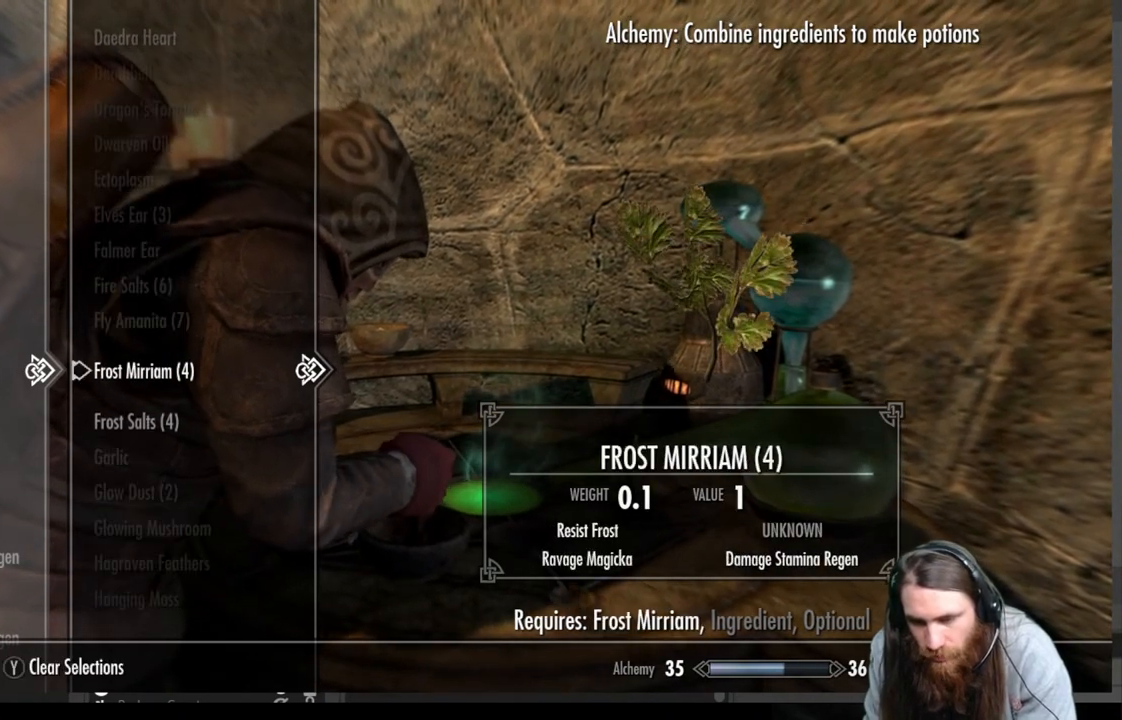
{"buttons": ["DPAD_DOWN"], "left_stick": "center", "right_stick": "center", "events": [[33, "A", "up"], [83, "DPAD_DOWN", "down"]]}
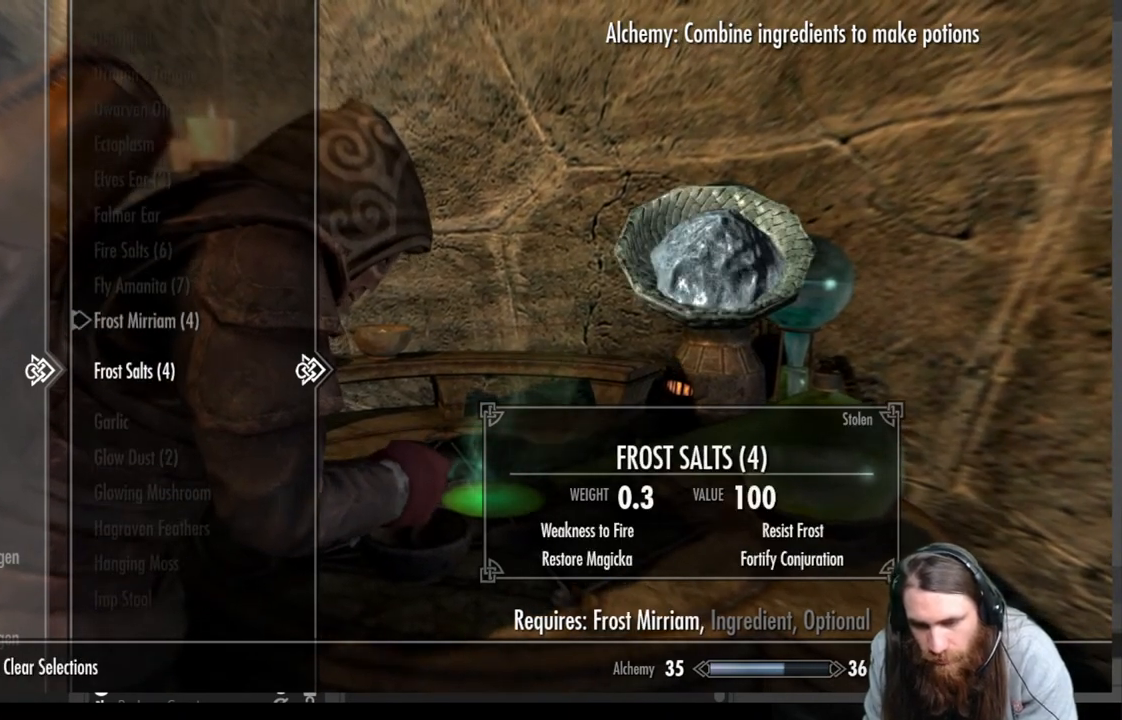
{"buttons": ["DPAD_DOWN"], "left_stick": "center", "right_stick": "center", "events": []}
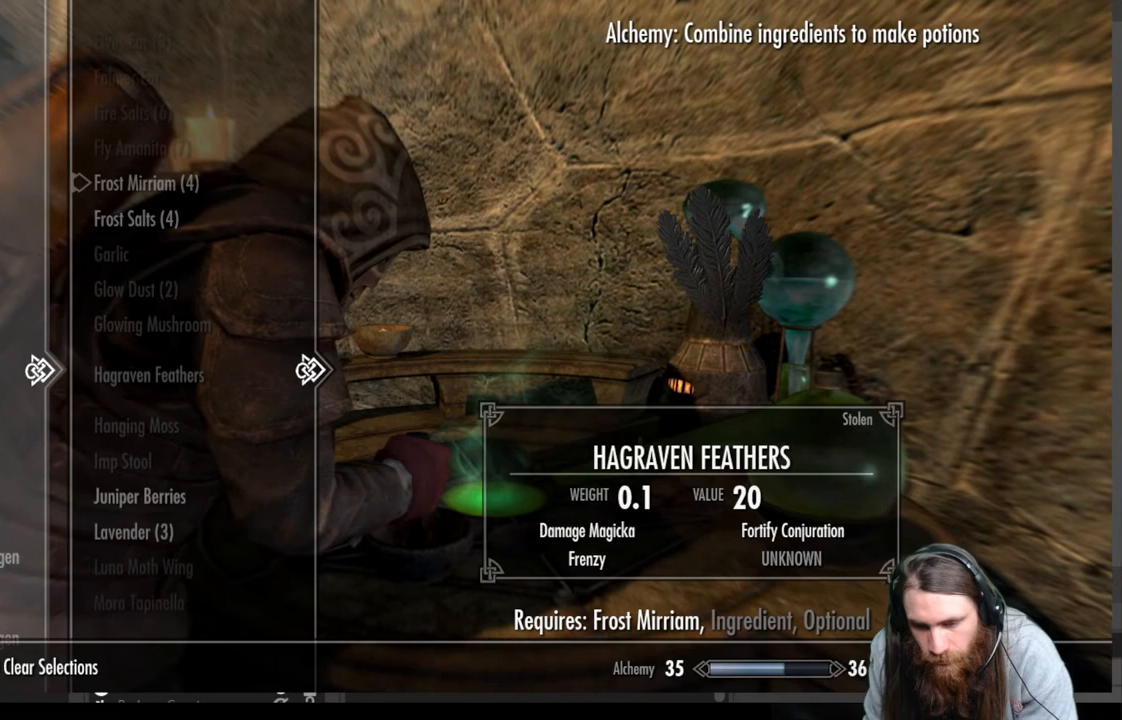
{"buttons": ["DPAD_DOWN"], "left_stick": "center", "right_stick": "center", "events": []}
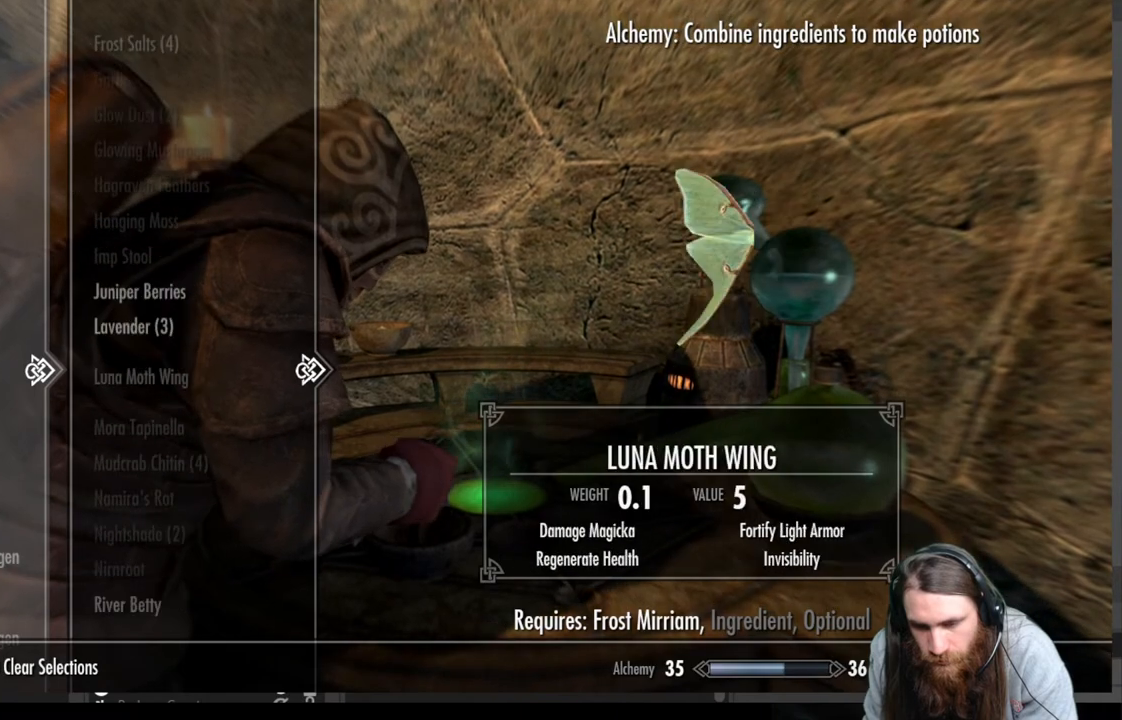
{"buttons": [], "left_stick": "center", "right_stick": "center", "events": [[183, "DPAD_DOWN", "up"]]}
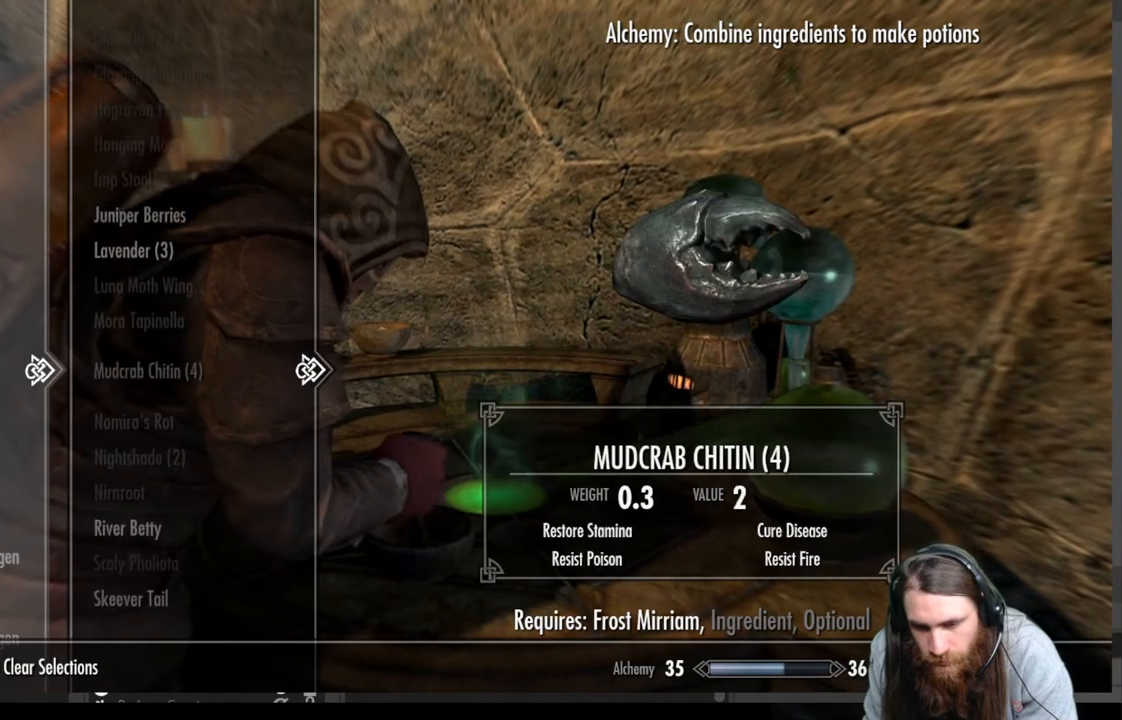
{"buttons": ["DPAD_DOWN"], "left_stick": "center", "right_stick": "center", "events": [[100, "DPAD_DOWN", "down"], [233, "DPAD_DOWN", "up"], [317, "DPAD_DOWN", "down"], [417, "DPAD_DOWN", "up"], [500, "DPAD_DOWN", "down"]]}
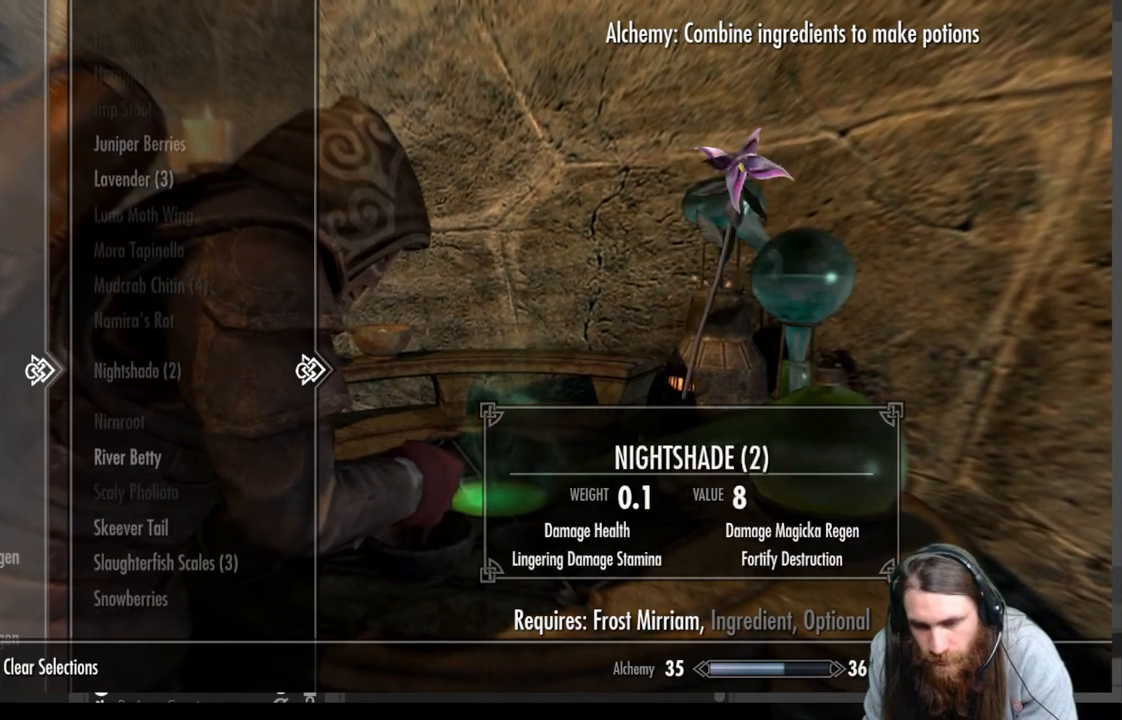
{"buttons": [], "left_stick": "center", "right_stick": "center", "events": [[117, "DPAD_DOWN", "up"], [183, "DPAD_DOWN", "down"], [300, "DPAD_DOWN", "up"]]}
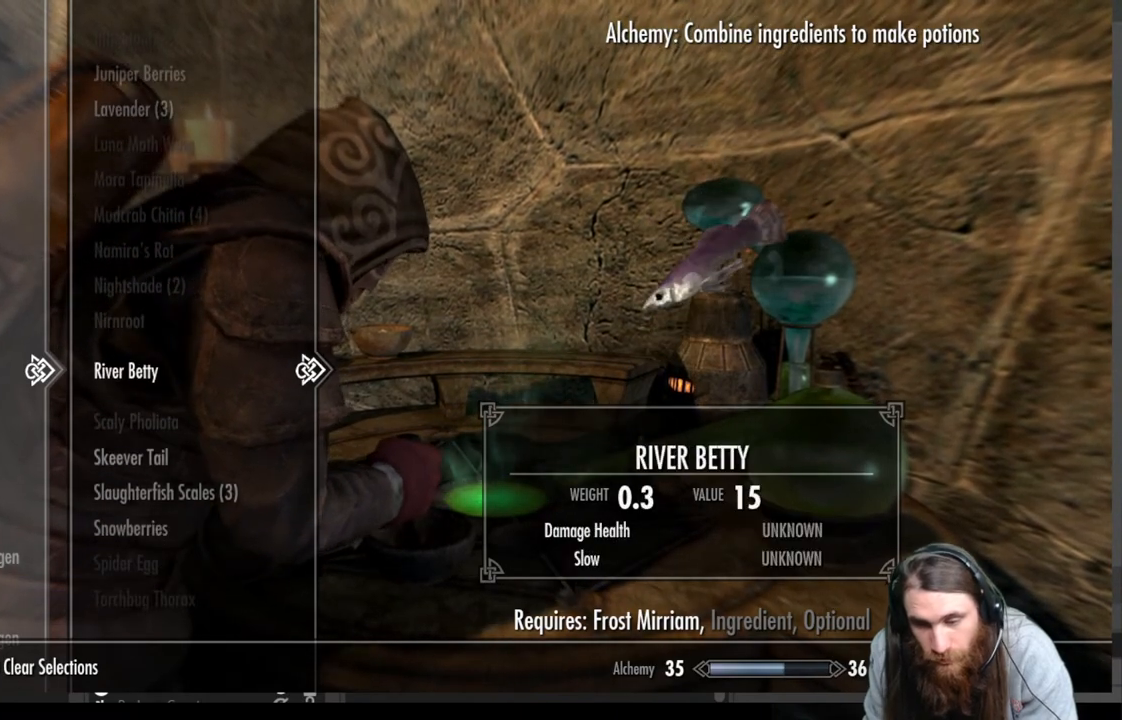
{"buttons": ["X"], "left_stick": "center", "right_stick": "center", "events": [[100, "A", "down"], [200, "A", "up"], [483, "X", "down"]]}
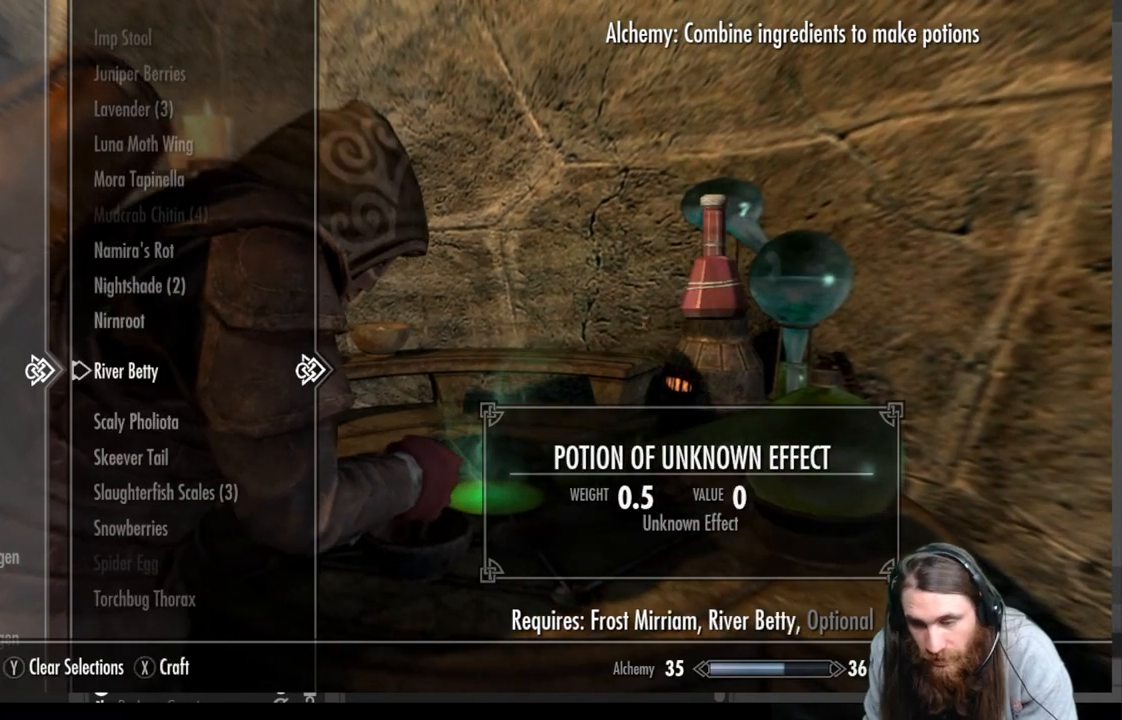
{"buttons": ["A"], "left_stick": "center", "right_stick": "center", "events": [[150, "X", "up"], [450, "A", "down"]]}
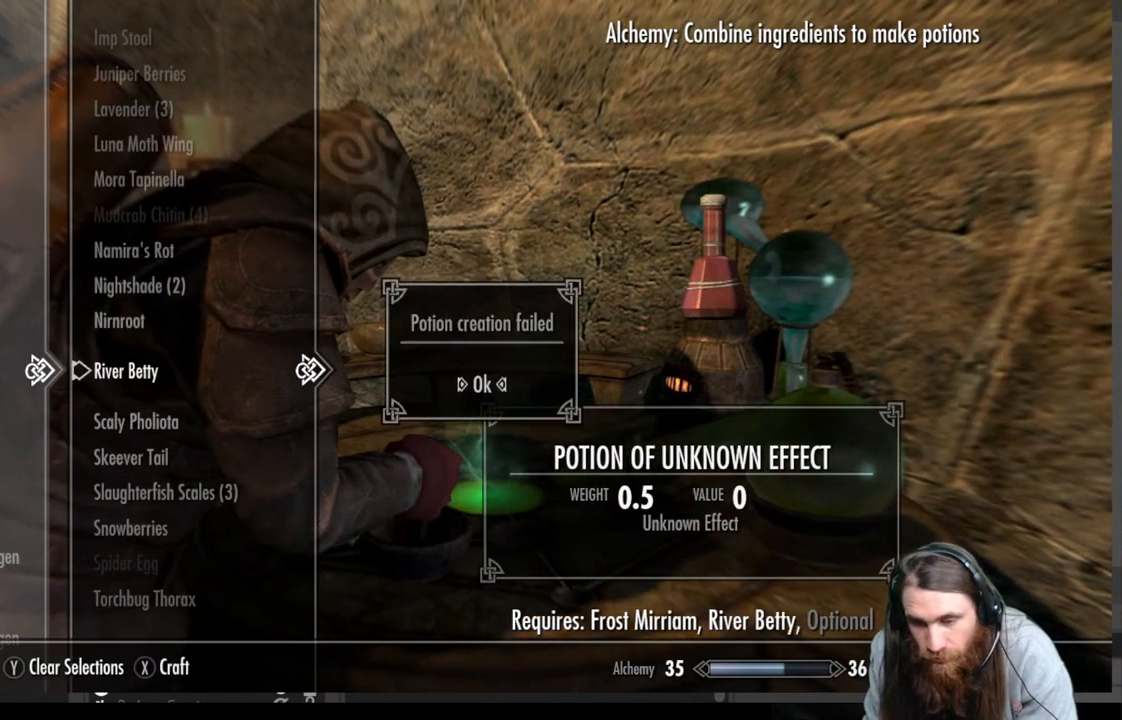
{"buttons": [], "left_stick": "center", "right_stick": "center", "events": [[167, "A", "up"]]}
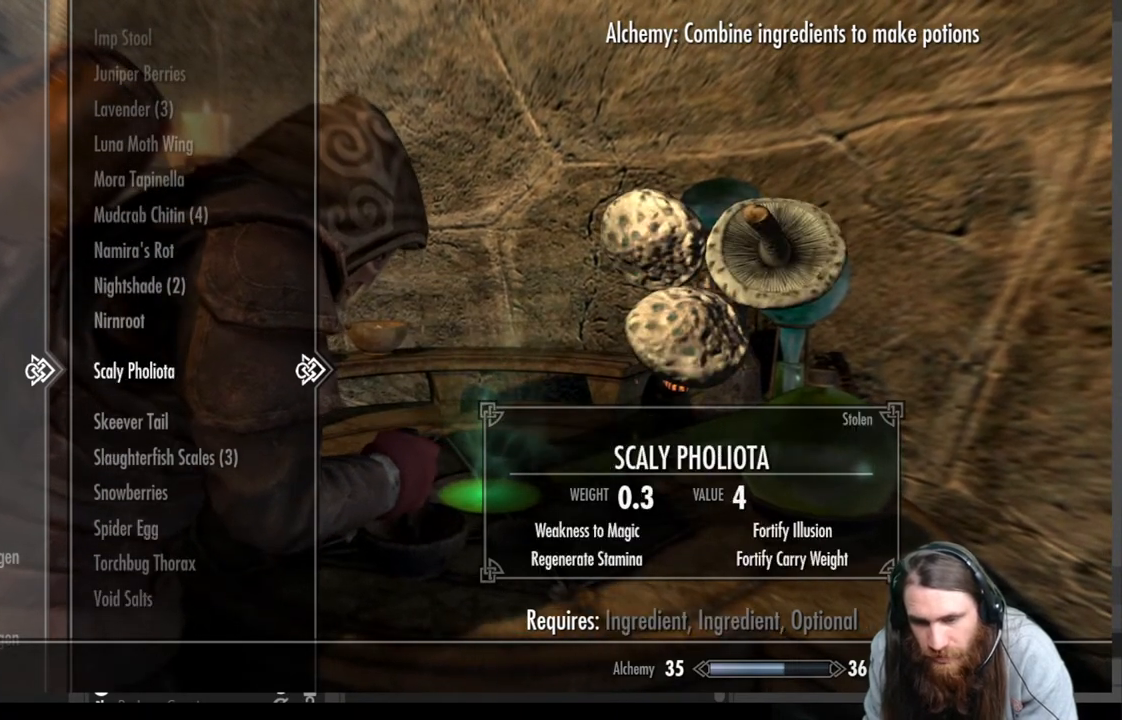
{"buttons": [], "left_stick": "center", "right_stick": "center", "events": [[67, "DPAD_UP", "down"], [200, "DPAD_UP", "up"], [317, "DPAD_UP", "down"], [417, "DPAD_UP", "up"]]}
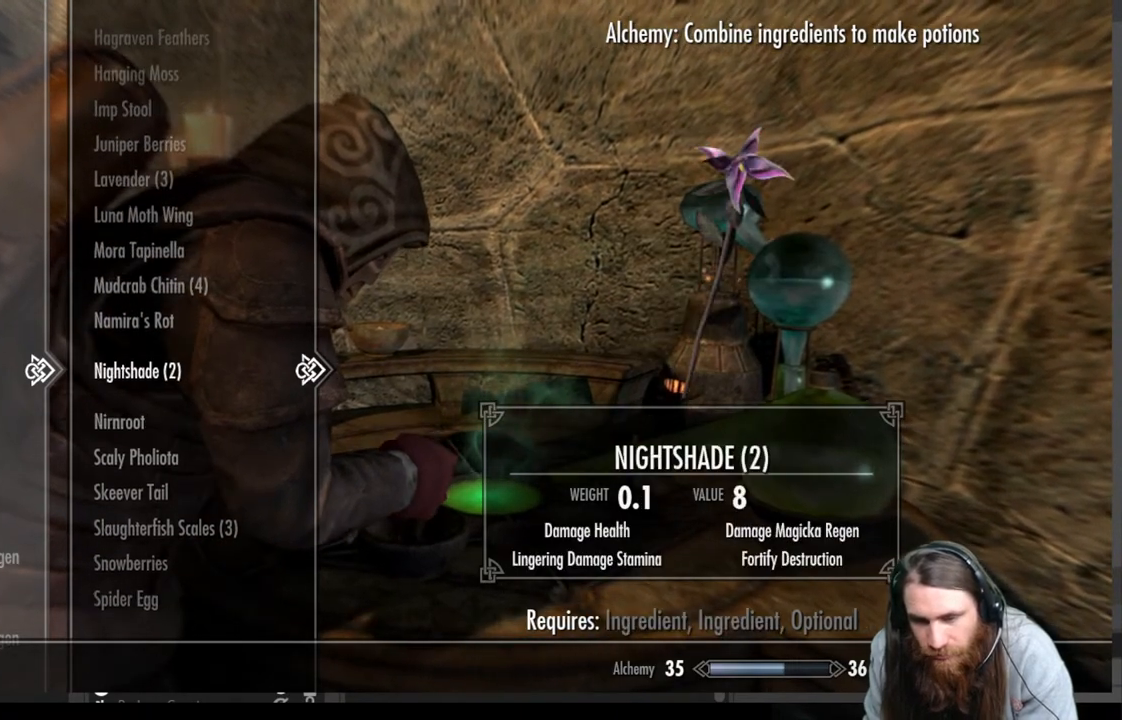
{"buttons": [], "left_stick": "center", "right_stick": "center", "events": [[17, "DPAD_UP", "down"], [133, "DPAD_UP", "up"]]}
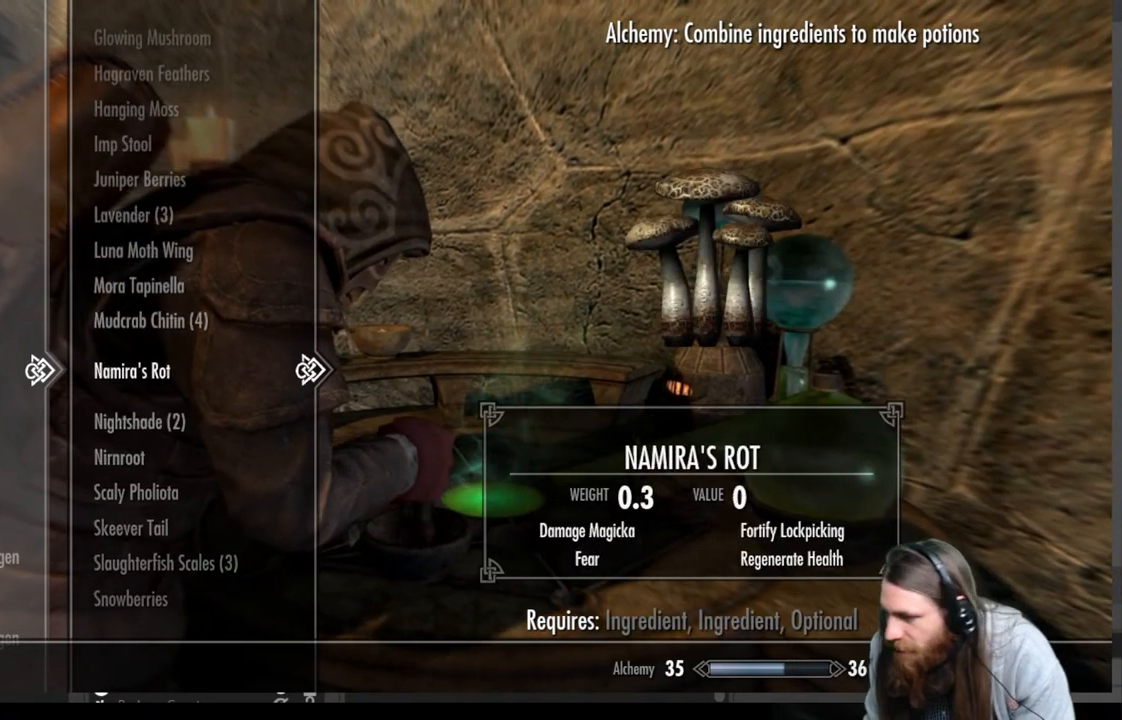
{"buttons": [], "left_stick": "center", "right_stick": "center", "events": [[317, "DPAD_UP", "down"], [450, "DPAD_UP", "up"]]}
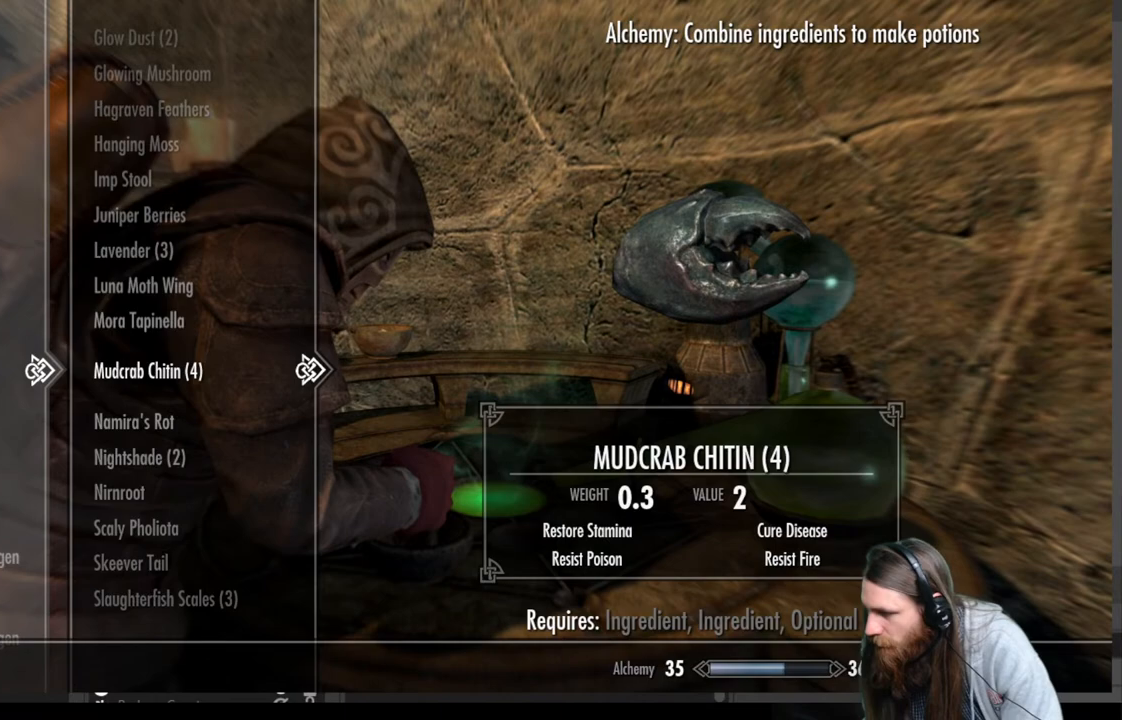
{"buttons": [], "left_stick": "center", "right_stick": "center", "events": [[150, "DPAD_UP", "down"], [233, "DPAD_UP", "up"]]}
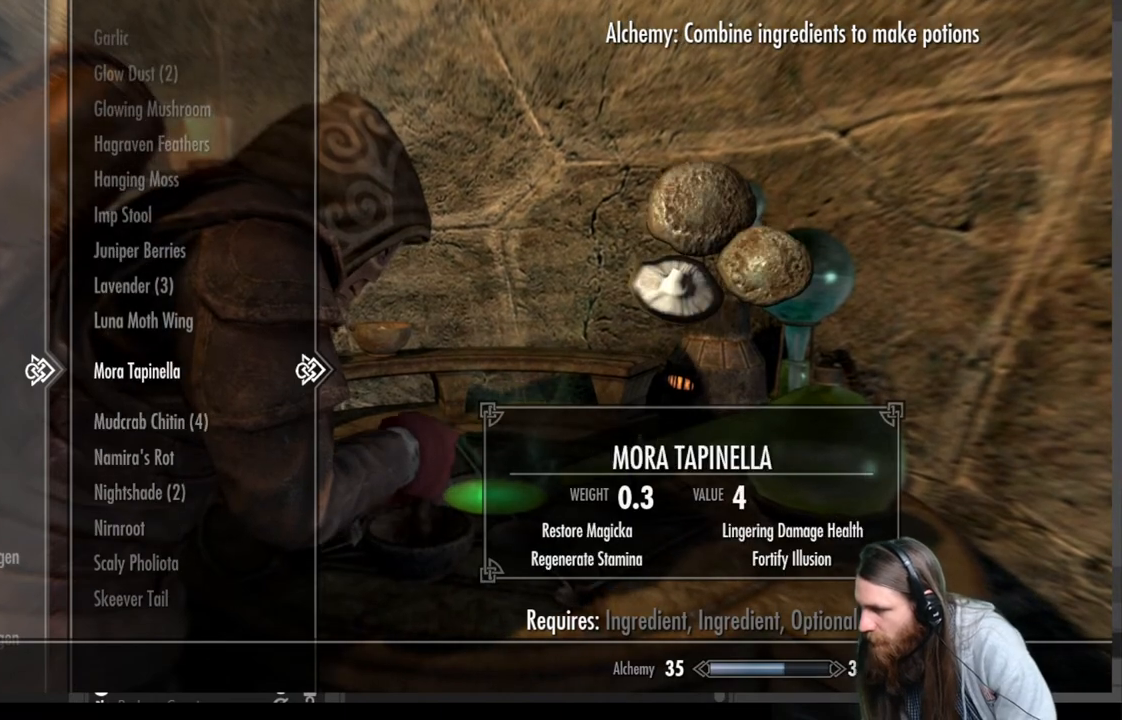
{"buttons": [], "left_stick": "center", "right_stick": "center", "events": []}
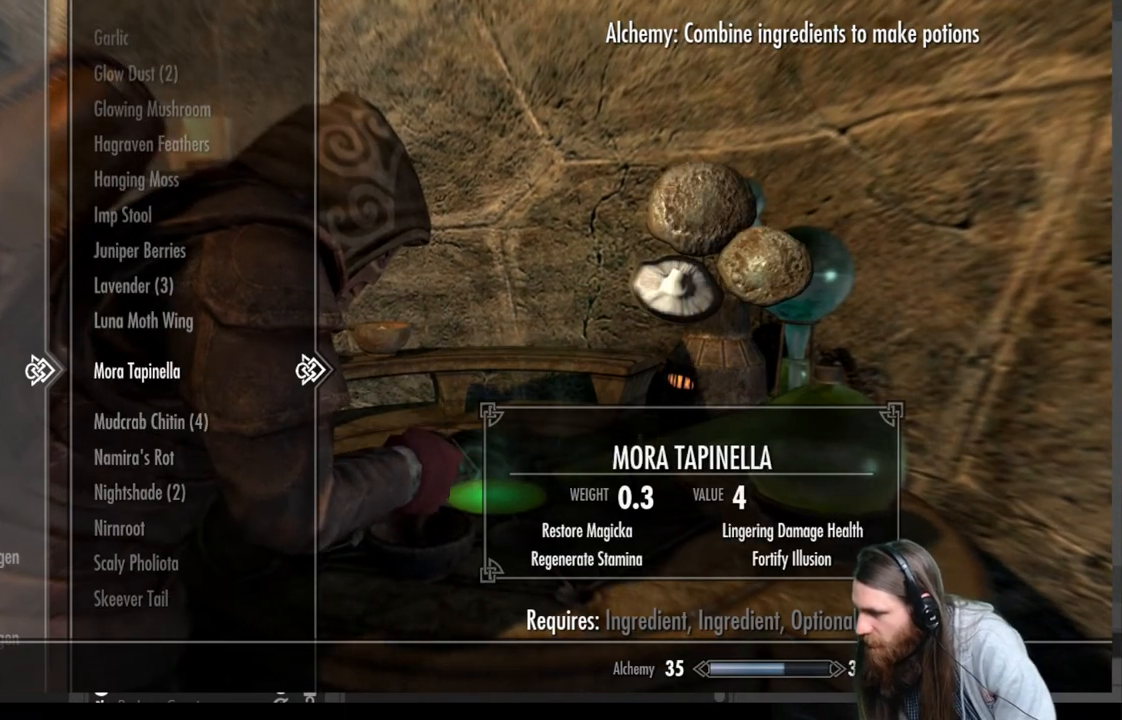
{"buttons": [], "left_stick": "center", "right_stick": "center", "events": [[233, "DPAD_UP", "down"], [350, "DPAD_UP", "up"]]}
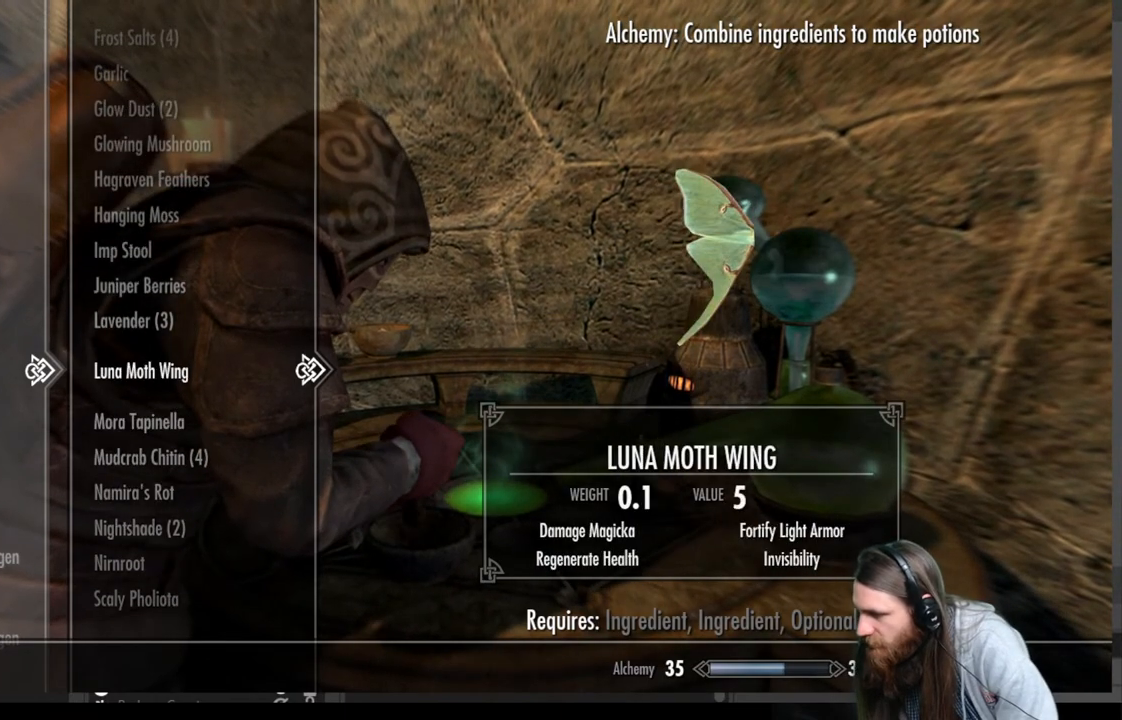
{"buttons": [], "left_stick": "center", "right_stick": "center", "events": []}
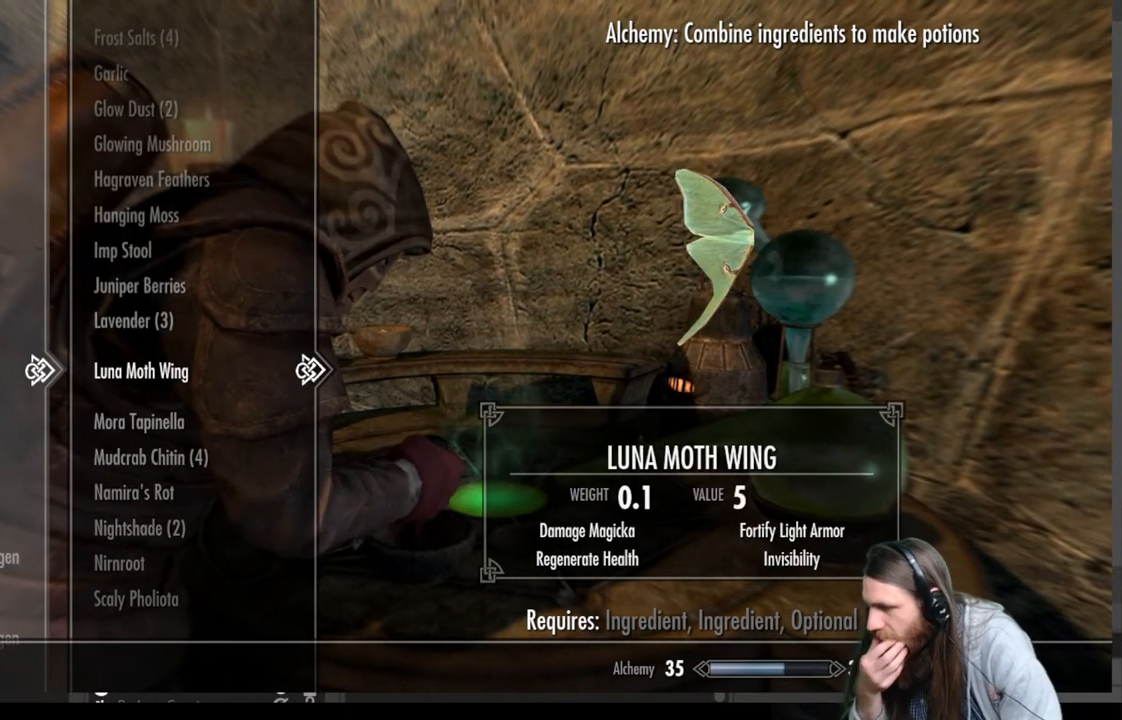
{"buttons": [], "left_stick": "center", "right_stick": "center", "events": []}
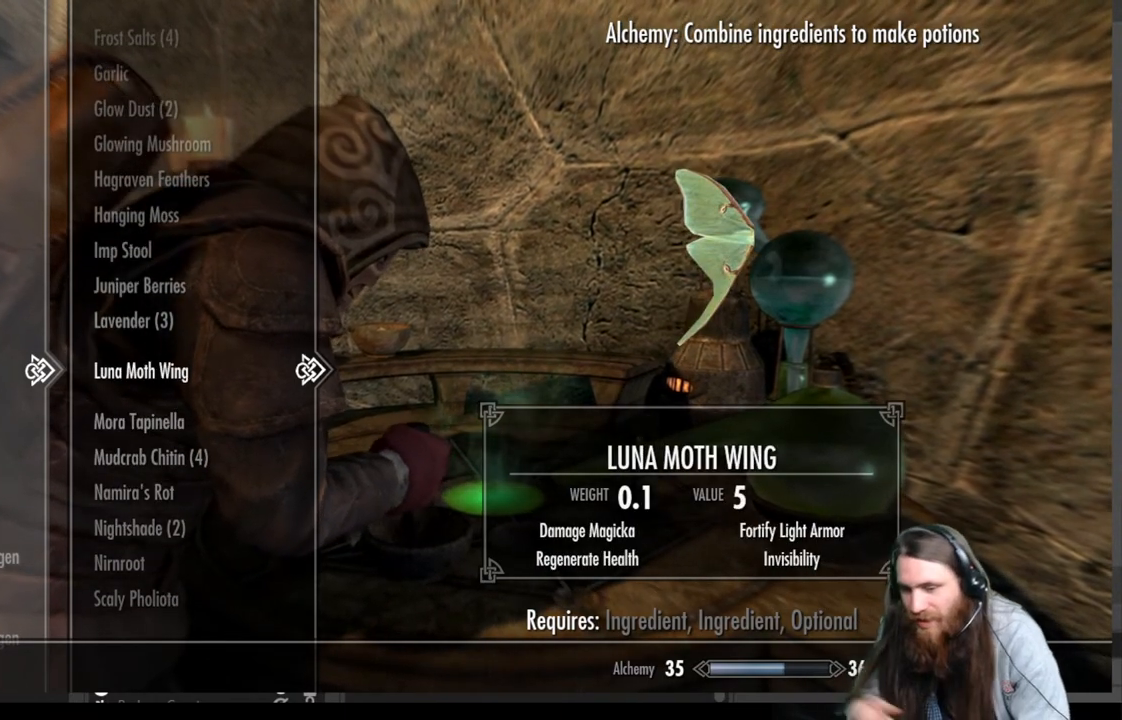
{"buttons": ["DPAD_UP"], "left_stick": "center", "right_stick": "center", "events": [[417, "DPAD_UP", "down"]]}
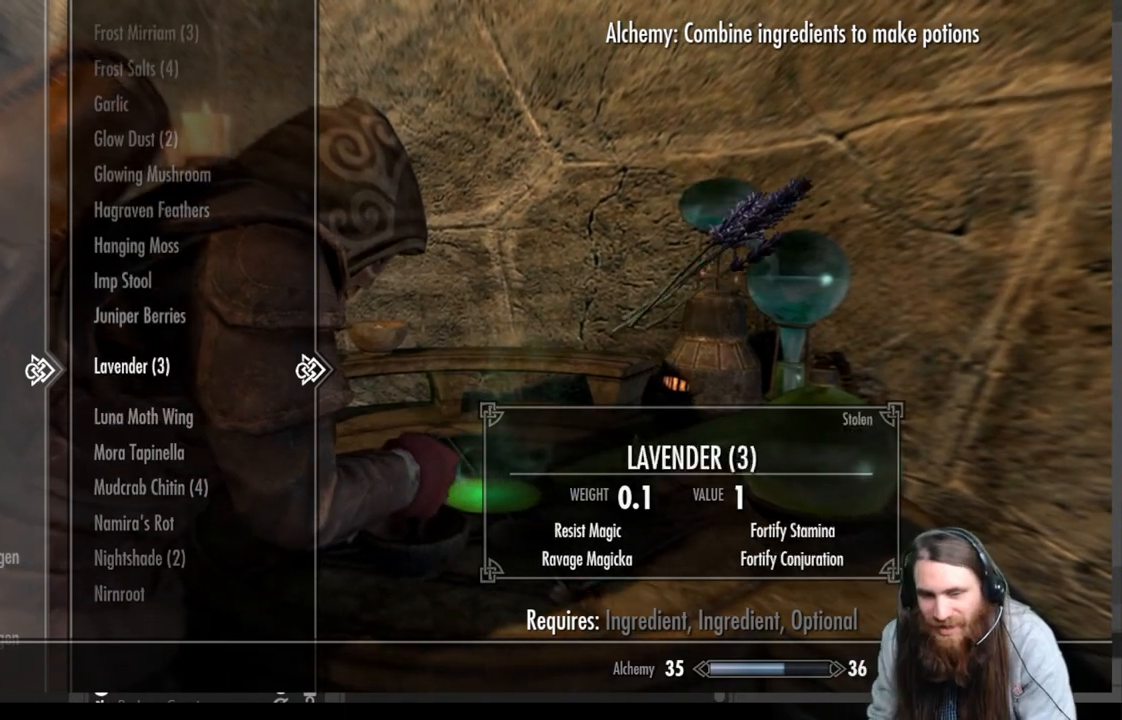
{"buttons": [], "left_stick": "center", "right_stick": "center", "events": [[50, "DPAD_UP", "up"]]}
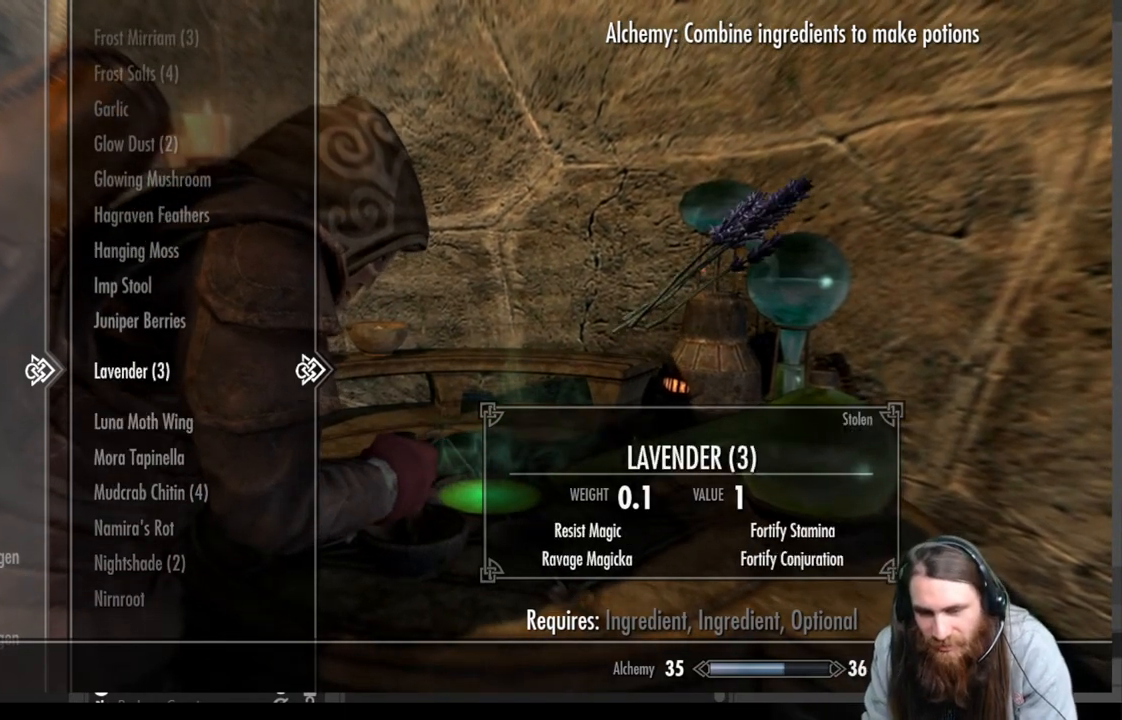
{"buttons": [], "left_stick": "center", "right_stick": "center", "events": []}
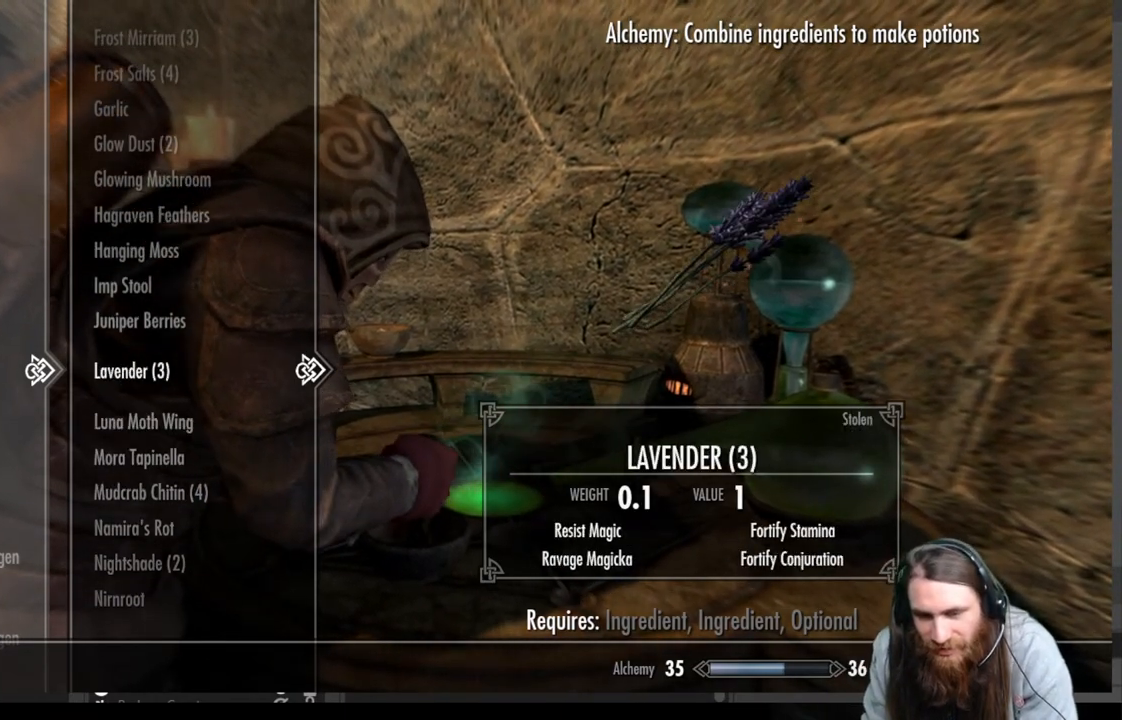
{"buttons": ["DPAD_UP"], "left_stick": "center", "right_stick": "center", "events": [[167, "DPAD_UP", "down"], [283, "DPAD_UP", "up"], [467, "DPAD_UP", "down"]]}
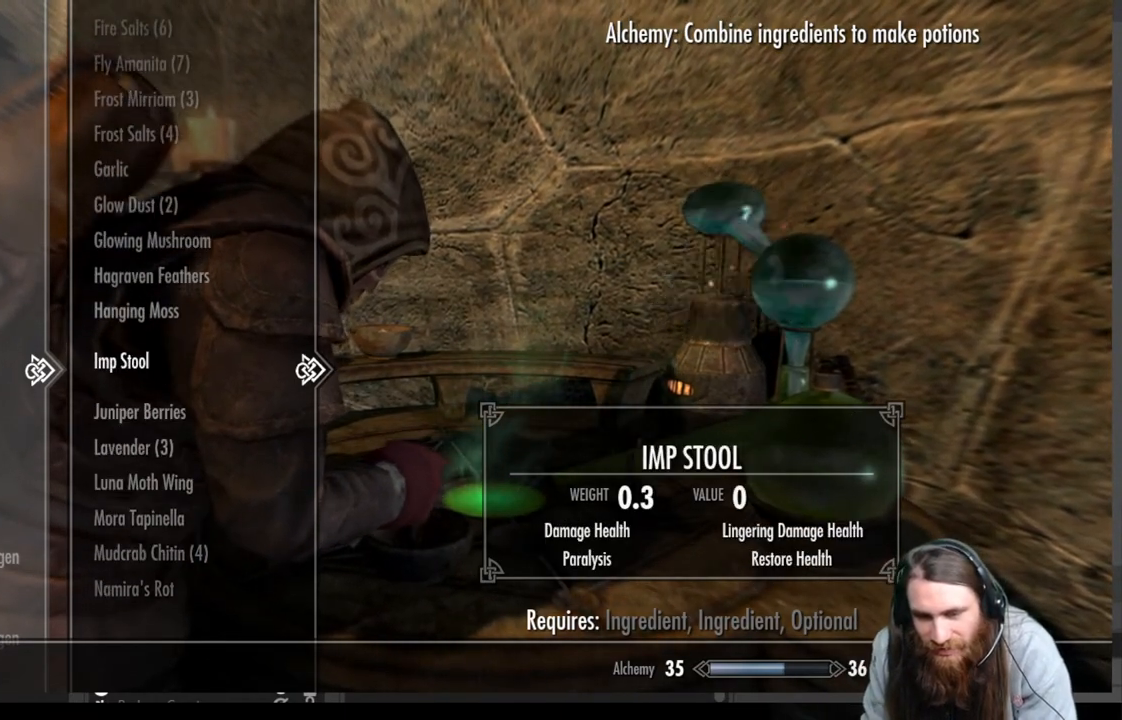
{"buttons": [], "left_stick": "center", "right_stick": "center", "events": [[133, "DPAD_UP", "up"], [333, "DPAD_UP", "down"], [467, "DPAD_UP", "up"]]}
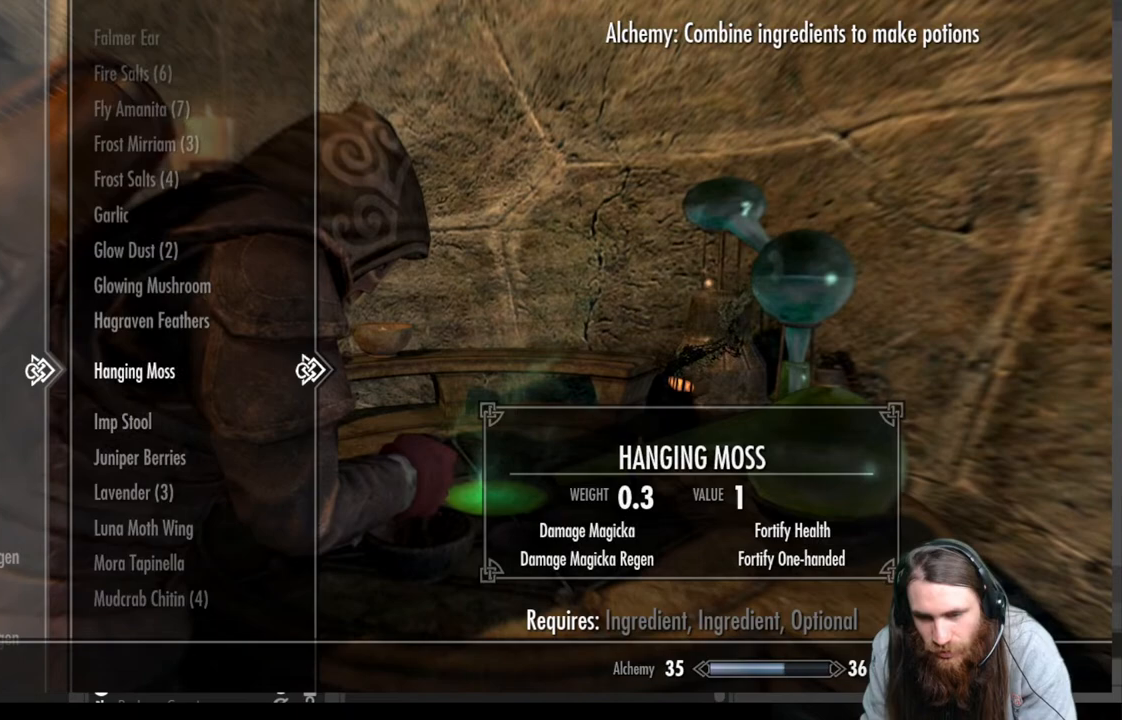
{"buttons": ["DPAD_UP"], "left_stick": "center", "right_stick": "center", "events": [[233, "DPAD_UP", "down"], [367, "DPAD_UP", "up"], [467, "DPAD_UP", "down"]]}
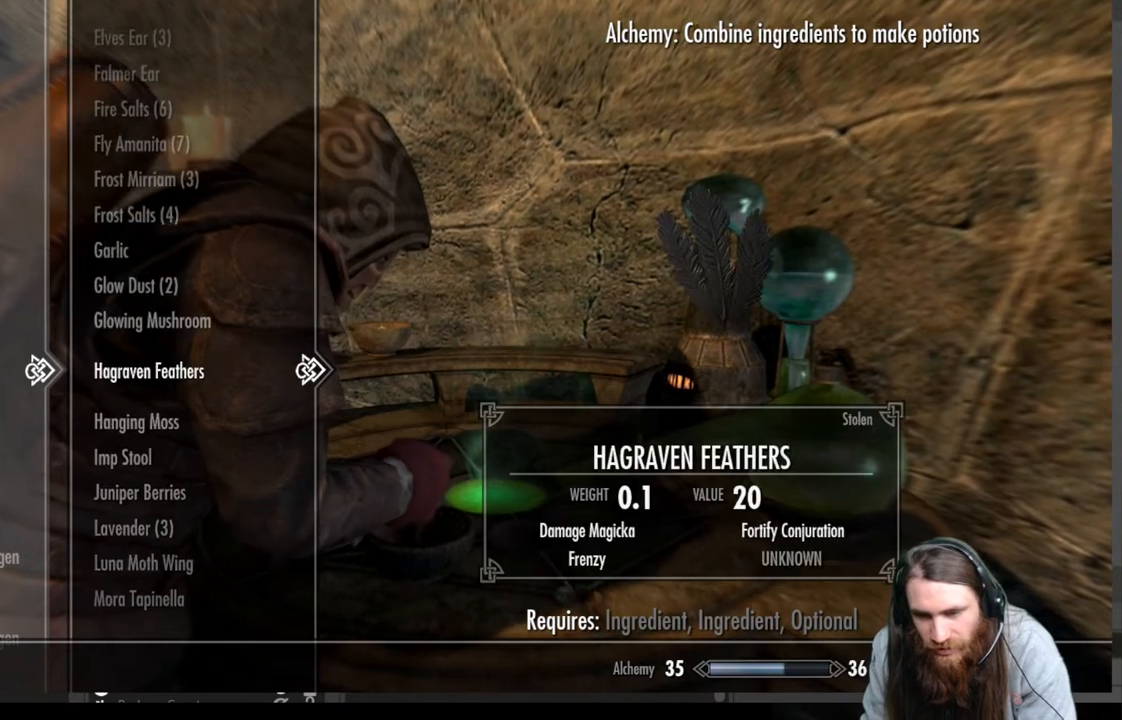
{"buttons": [], "left_stick": "center", "right_stick": "center", "events": [[100, "DPAD_UP", "up"], [200, "DPAD_UP", "down"], [350, "DPAD_UP", "up"]]}
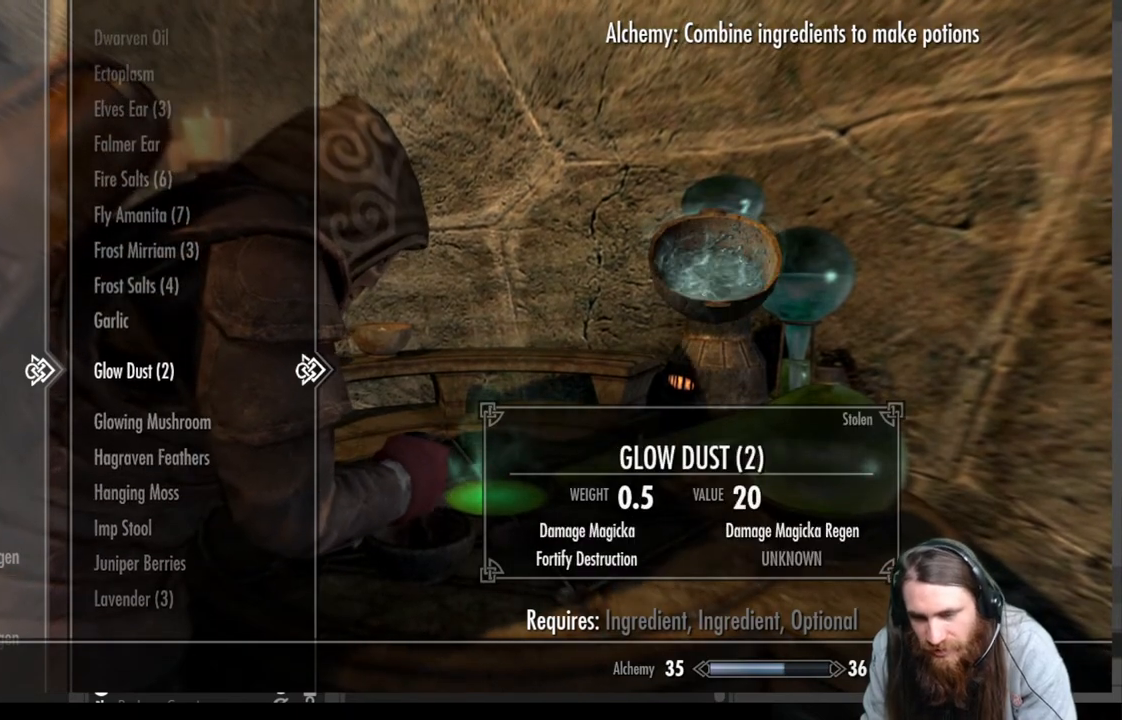
{"buttons": [], "left_stick": "center", "right_stick": "center", "events": []}
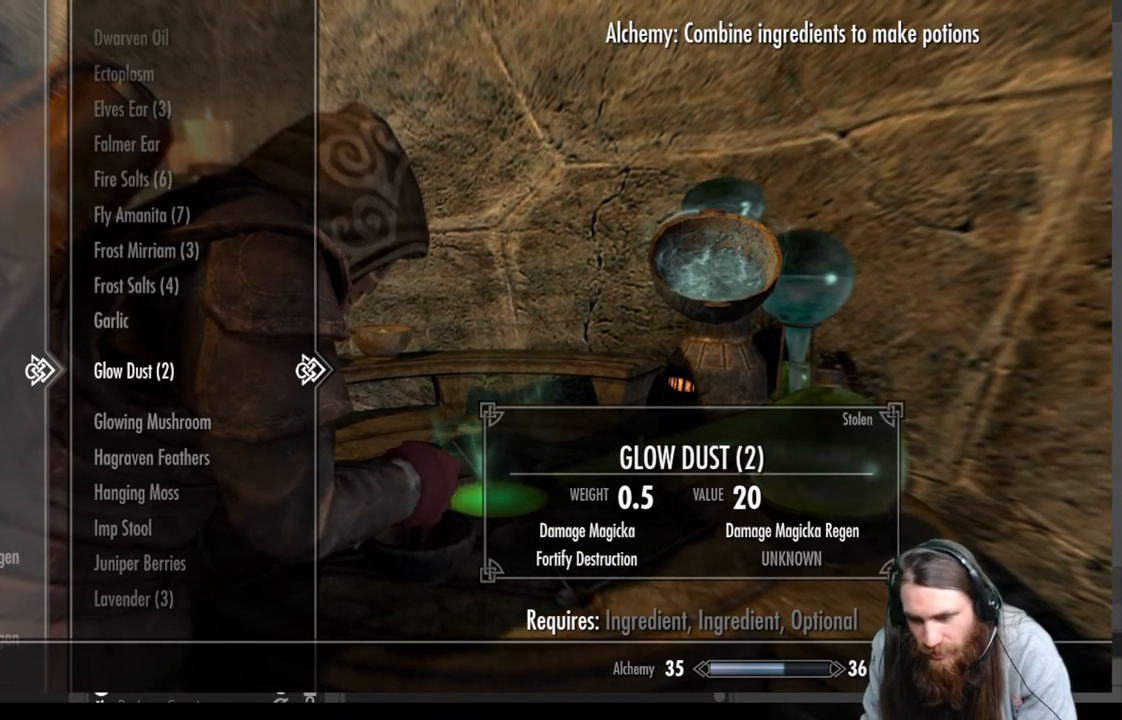
{"buttons": [], "left_stick": "center", "right_stick": "center", "events": []}
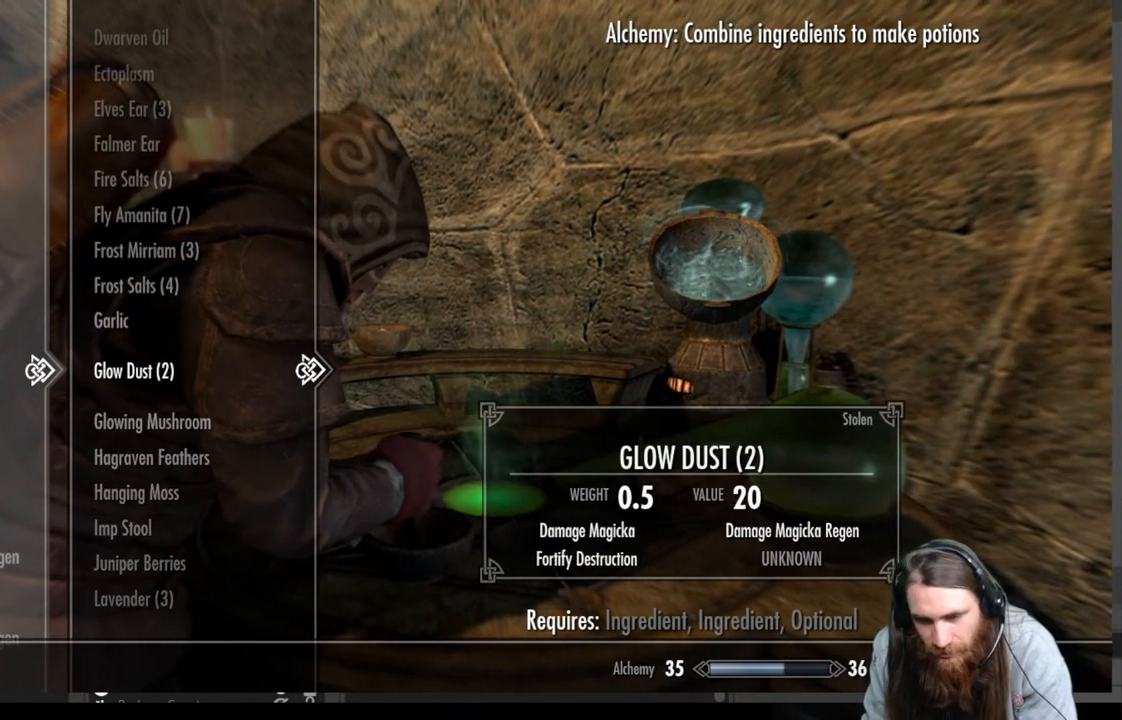
{"buttons": ["DPAD_UP"], "left_stick": "center", "right_stick": "center", "events": [[433, "DPAD_UP", "down"]]}
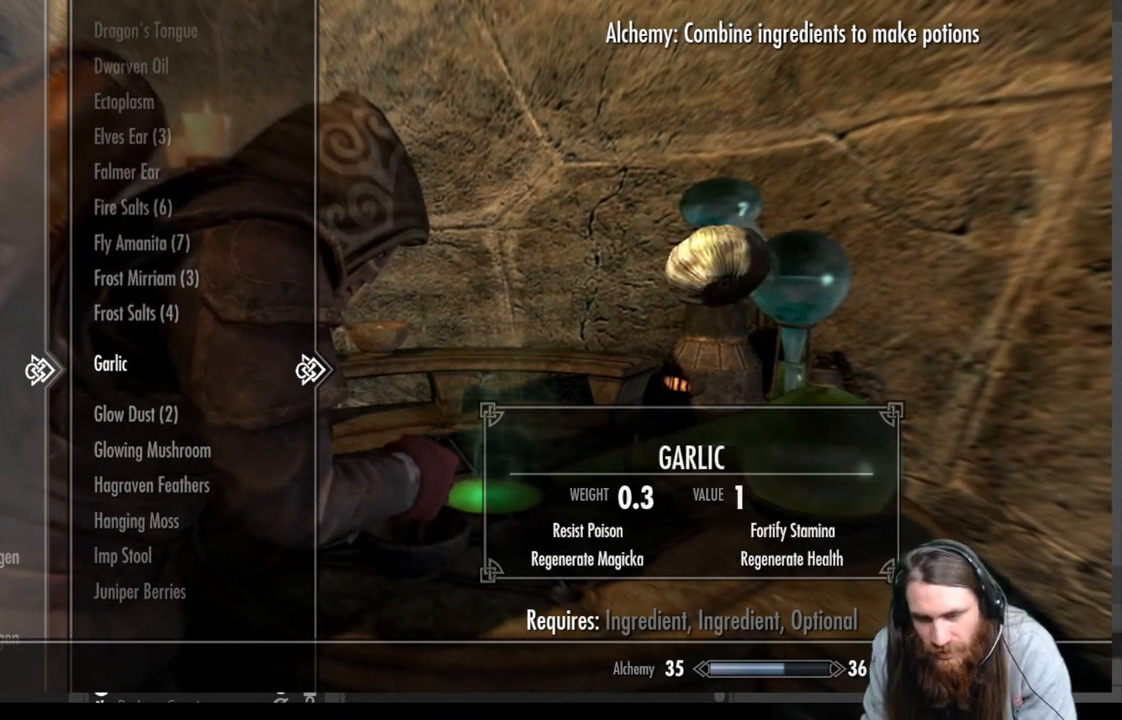
{"buttons": [], "left_stick": "center", "right_stick": "center", "events": [[67, "DPAD_UP", "up"], [317, "DPAD_UP", "down"], [450, "DPAD_UP", "up"]]}